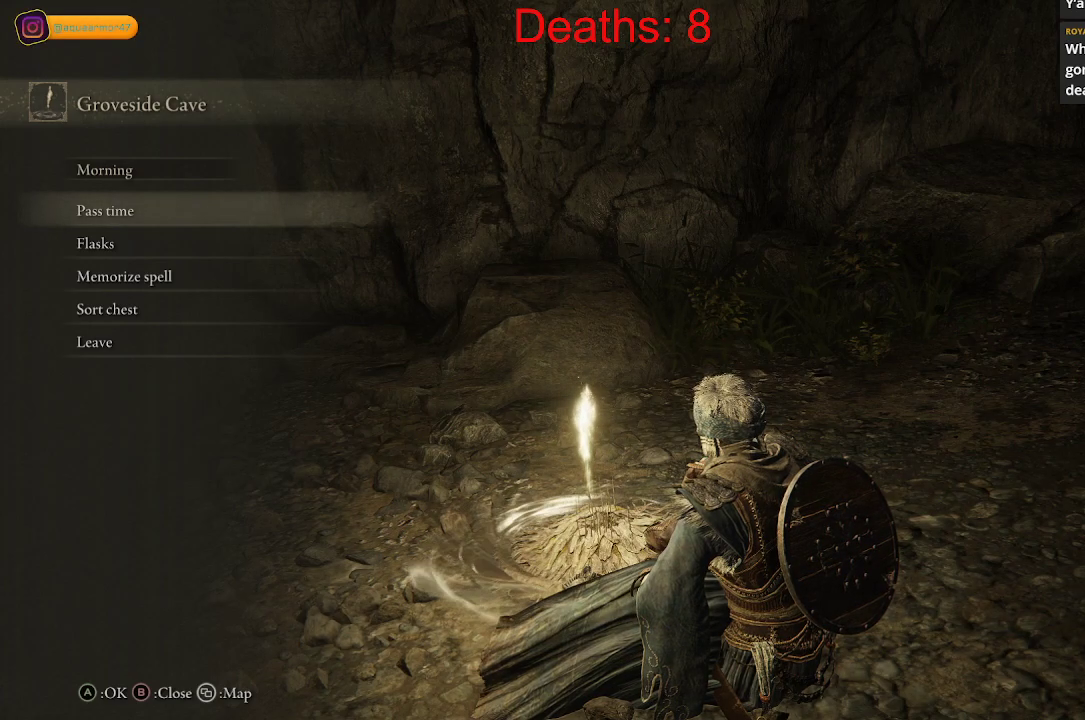
Gameplay with a controller (Xbox layout); each line is a JSON object with the inputs held at the frame after it. "events" lists button and stick changes between this image and that frame as [ms after this image, input, new state], when the widget could be followed in between.
{"buttons": [], "left_stick": "center", "right_stick": "center", "events": [[167, "DPAD_DOWN", "down"], [317, "DPAD_DOWN", "up"]]}
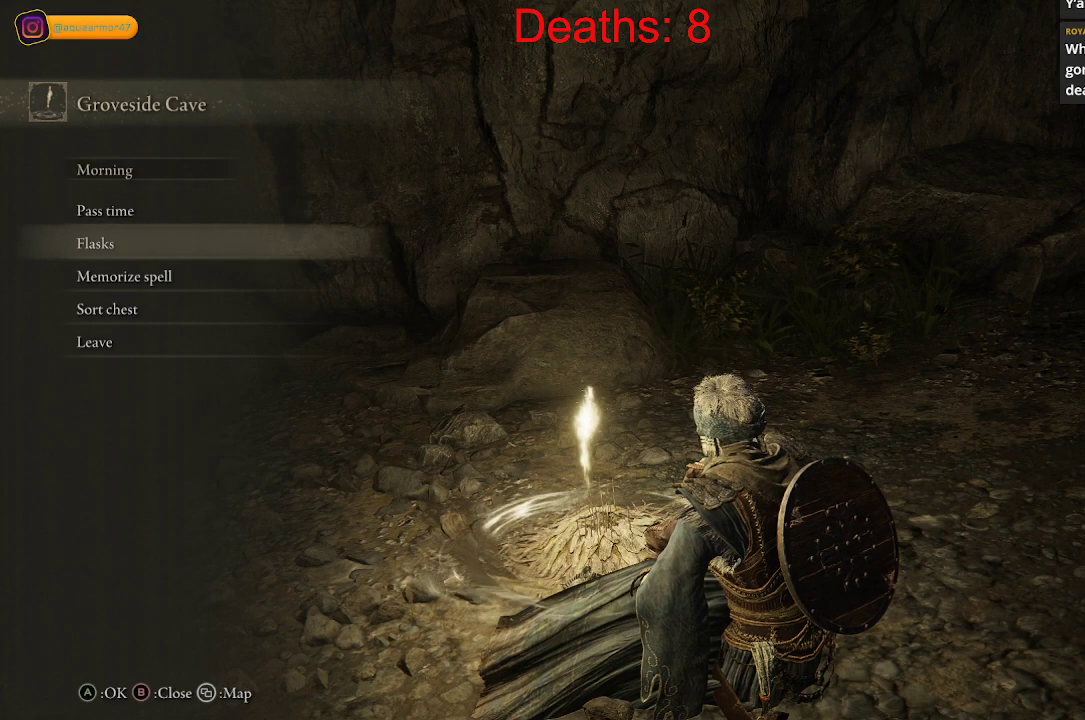
{"buttons": [], "left_stick": "center", "right_stick": "center", "events": [[67, "DPAD_UP", "down"], [200, "DPAD_UP", "up"], [267, "B", "down"], [400, "B", "up"]]}
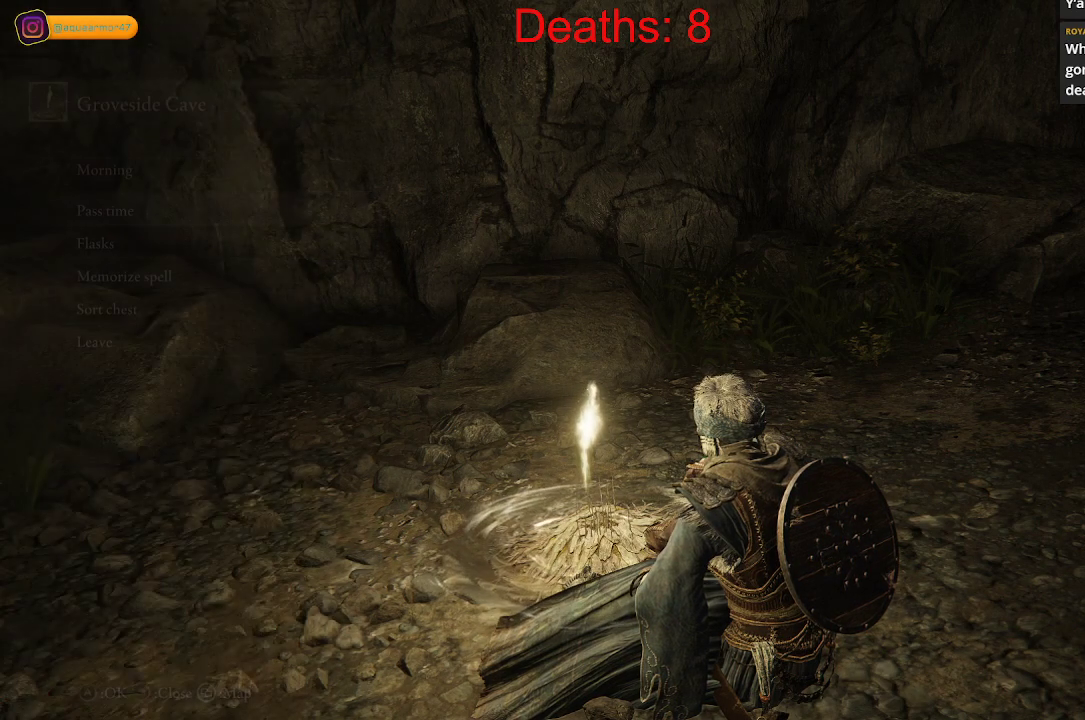
{"buttons": [], "left_stick": "center", "right_stick": "left", "events": [[200, "right_stick", "left"]]}
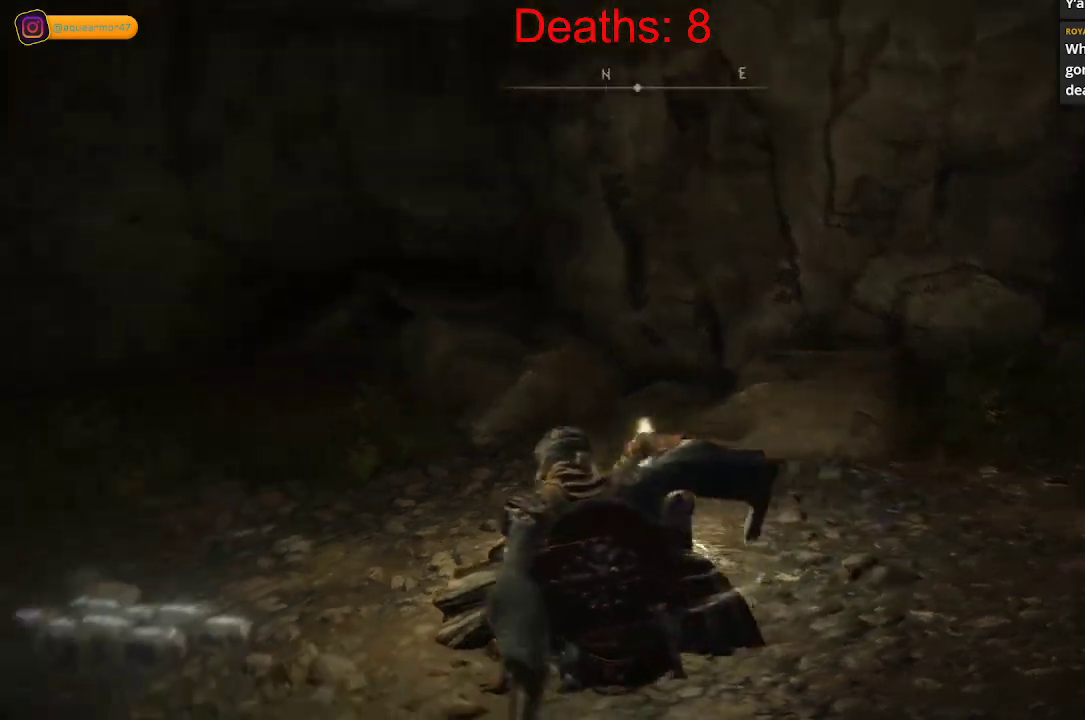
{"buttons": [], "left_stick": "center", "right_stick": "up", "events": [[133, "right_stick", "up-left"], [350, "right_stick", "up"]]}
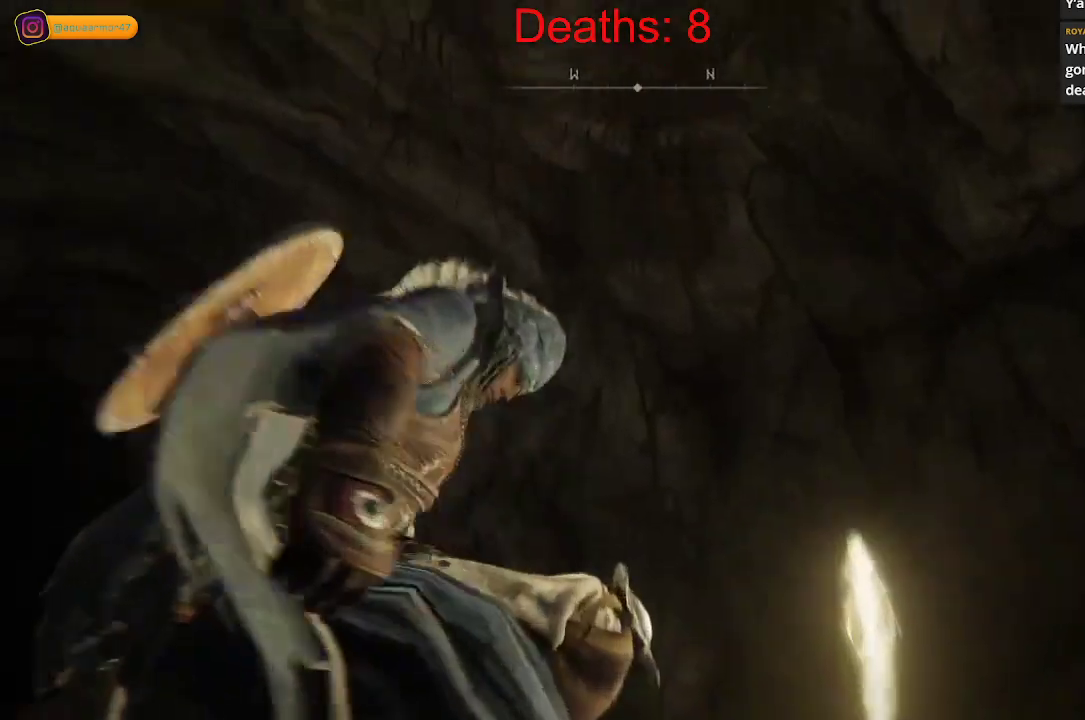
{"buttons": [], "left_stick": "center", "right_stick": "center", "events": [[233, "right_stick", "center"]]}
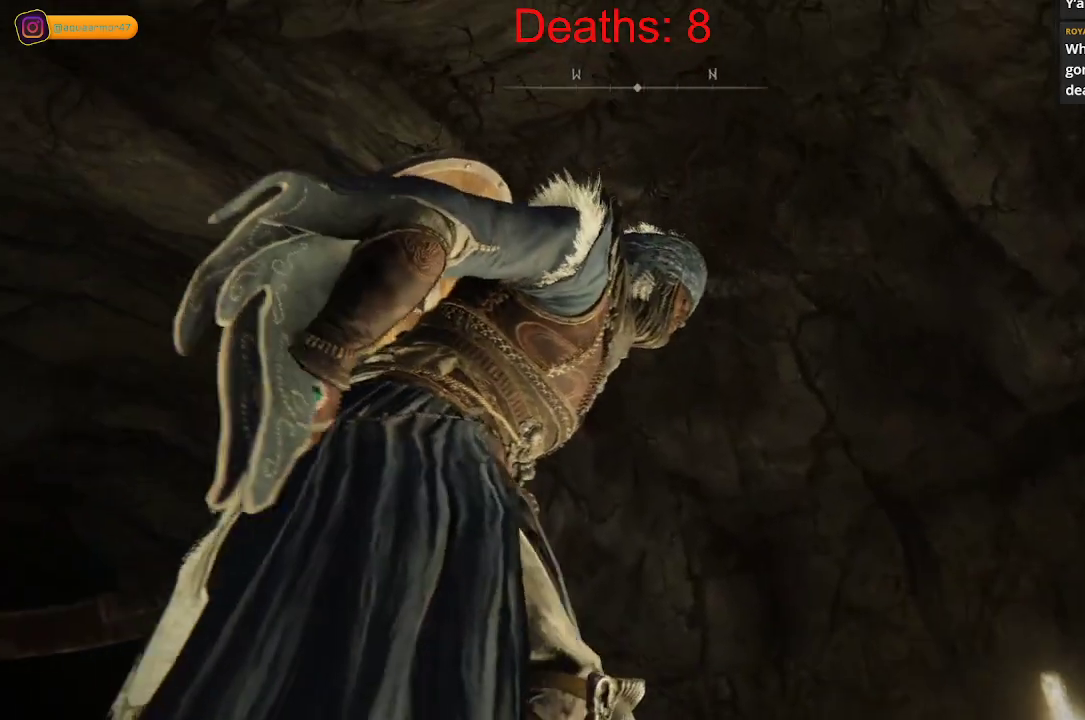
{"buttons": [], "left_stick": "center", "right_stick": "left", "events": [[233, "right_stick", "up-left"], [283, "right_stick", "left"]]}
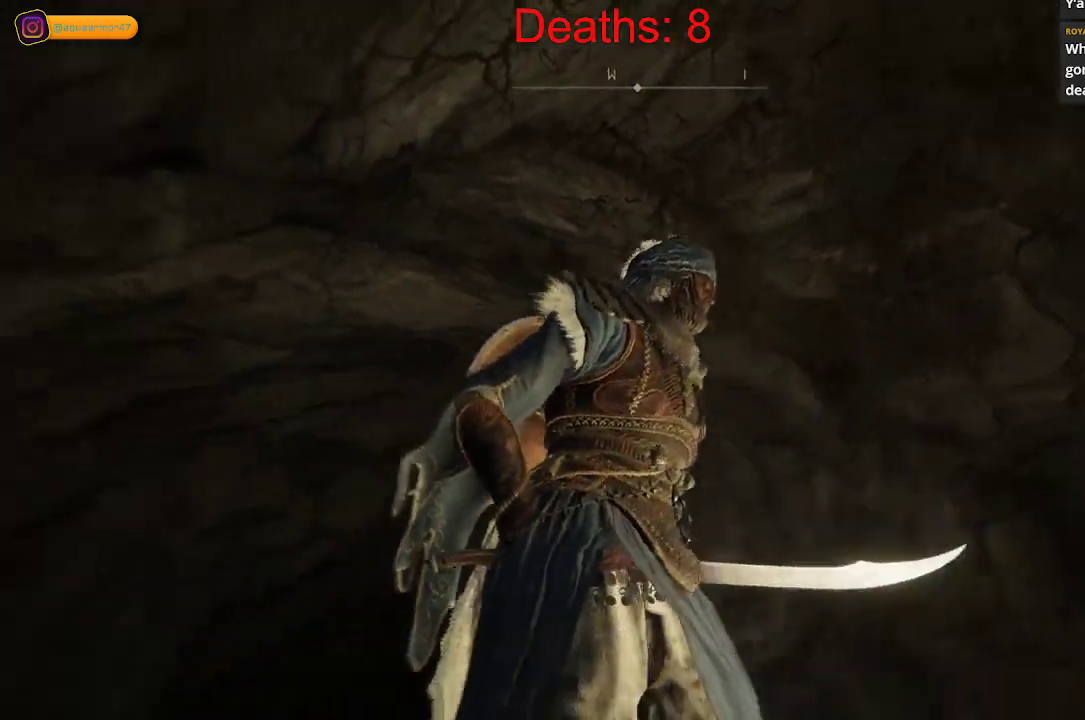
{"buttons": [], "left_stick": "center", "right_stick": "down-left", "events": [[283, "right_stick", "down-left"]]}
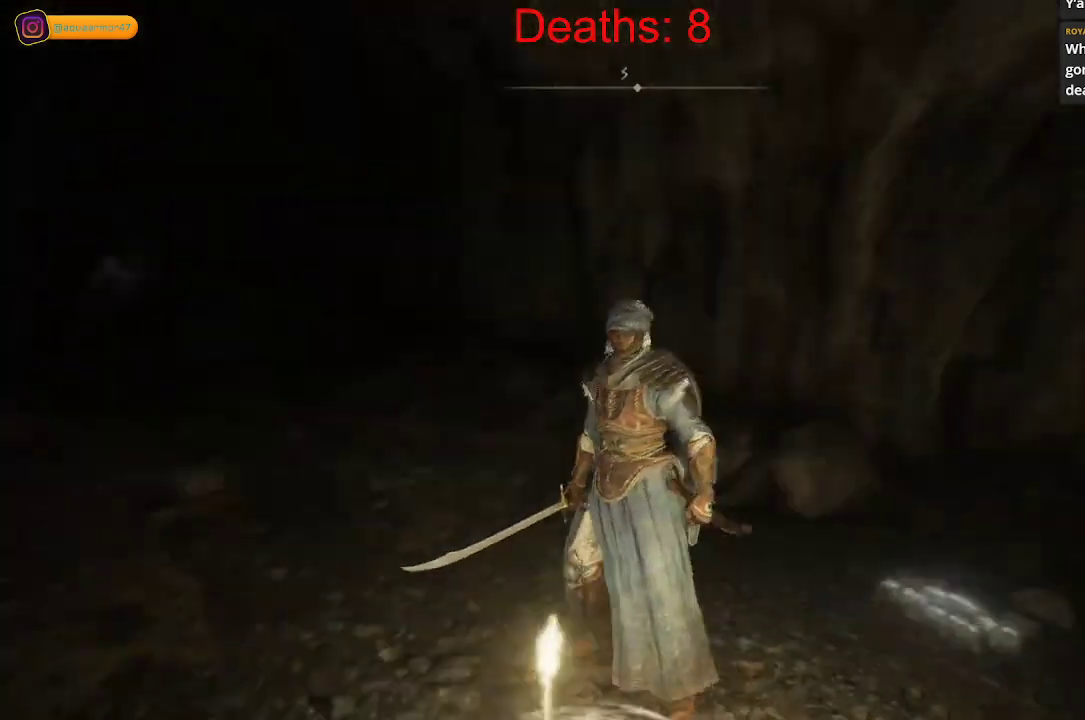
{"buttons": [], "left_stick": "center", "right_stick": "center", "events": [[150, "right_stick", "down"], [333, "right_stick", "center"]]}
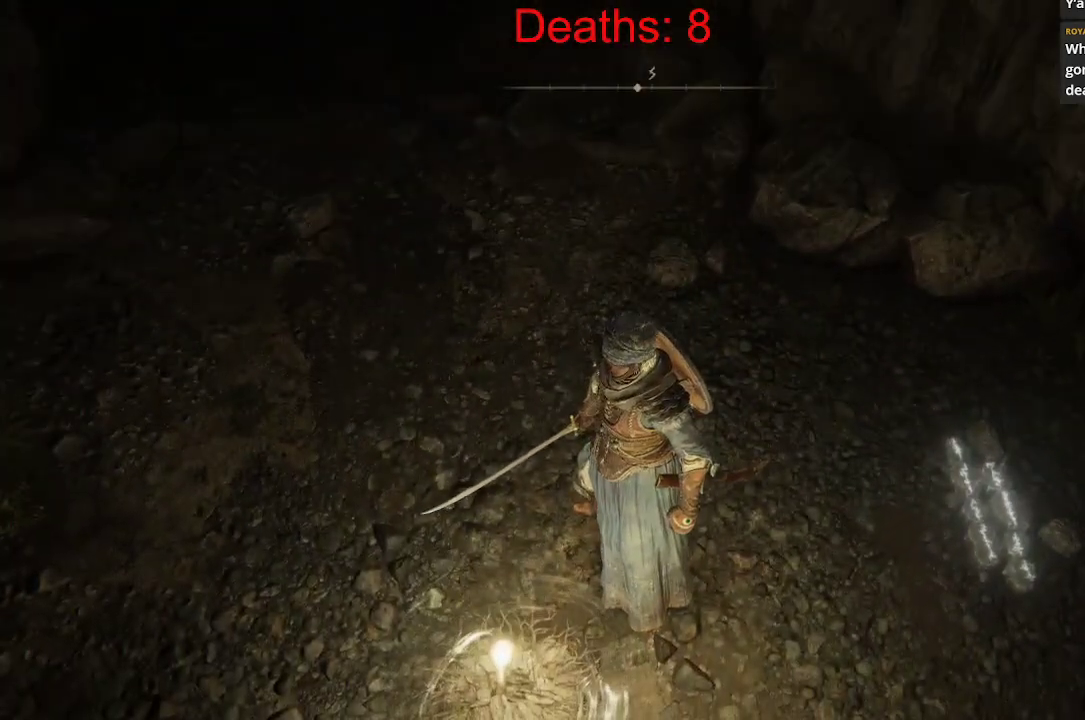
{"buttons": [], "left_stick": "center", "right_stick": "center", "events": []}
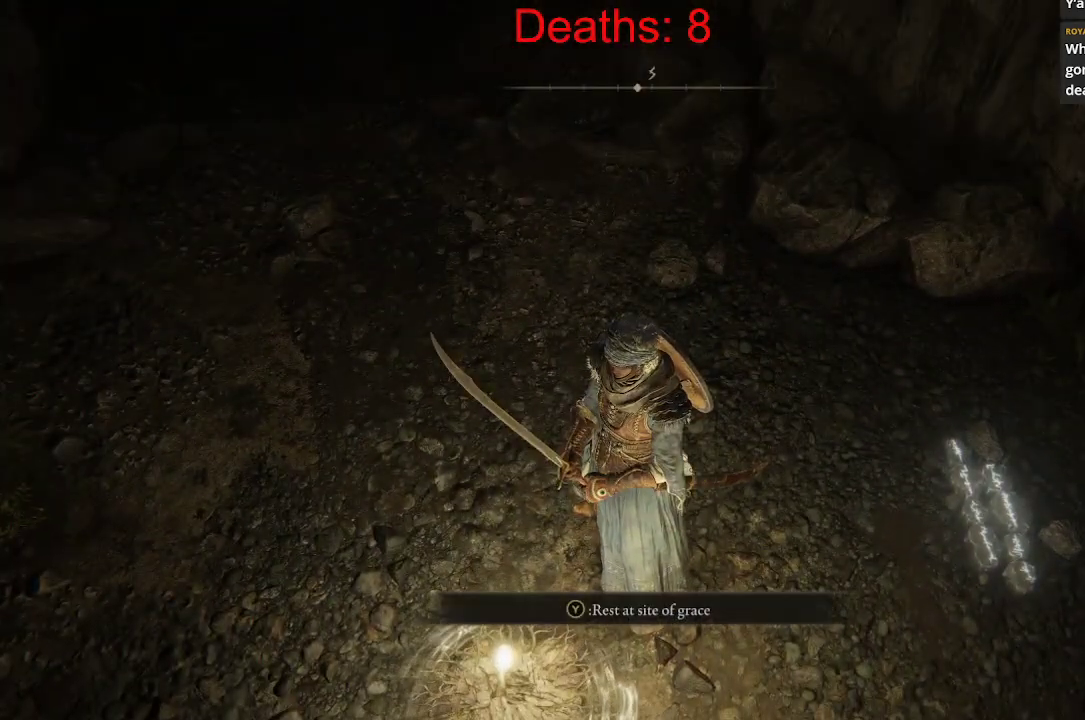
{"buttons": [], "left_stick": "center", "right_stick": "center", "events": []}
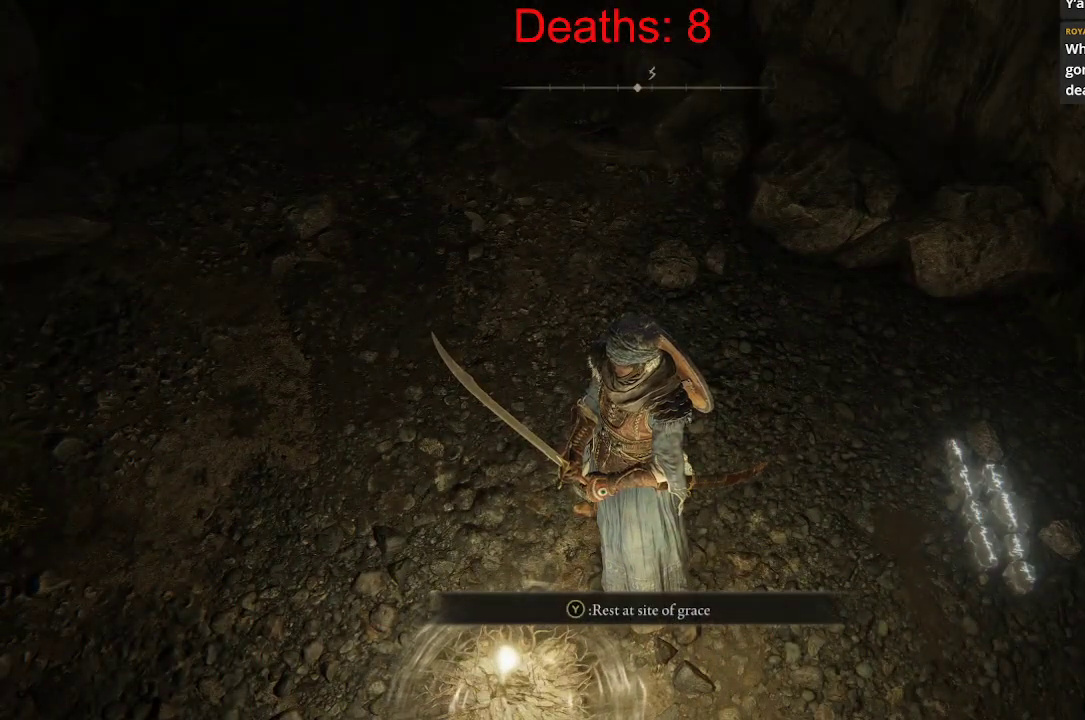
{"buttons": [], "left_stick": "up", "right_stick": "center", "events": [[250, "left_stick", "up"]]}
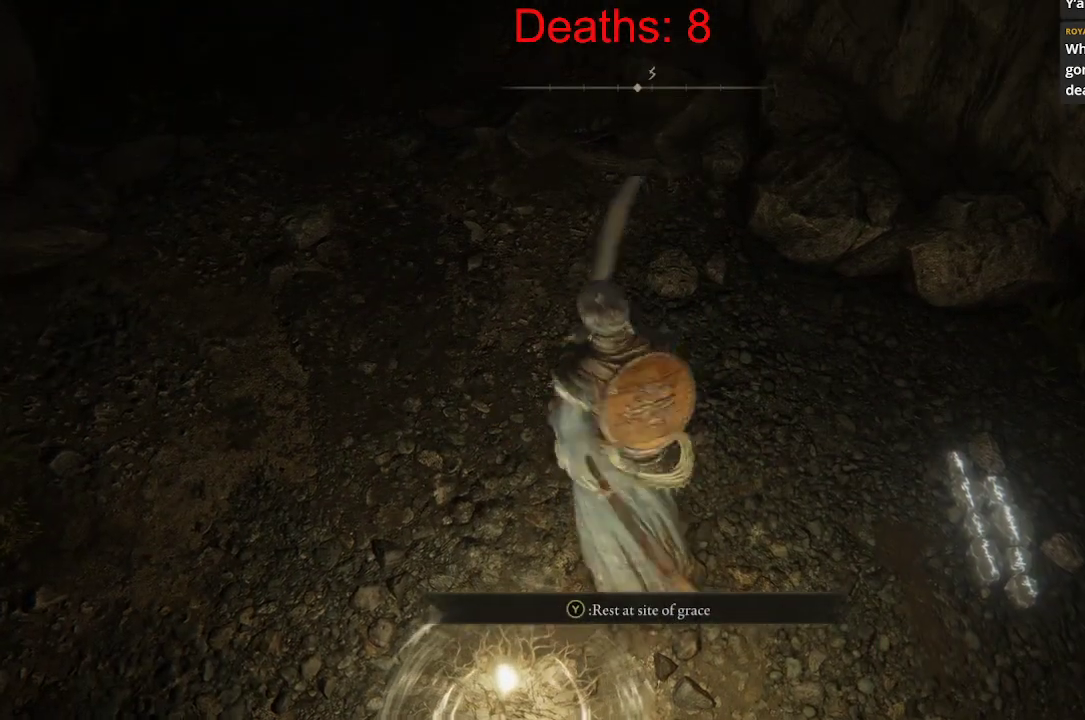
{"buttons": [], "left_stick": "center", "right_stick": "center", "events": [[200, "left_stick", "center"]]}
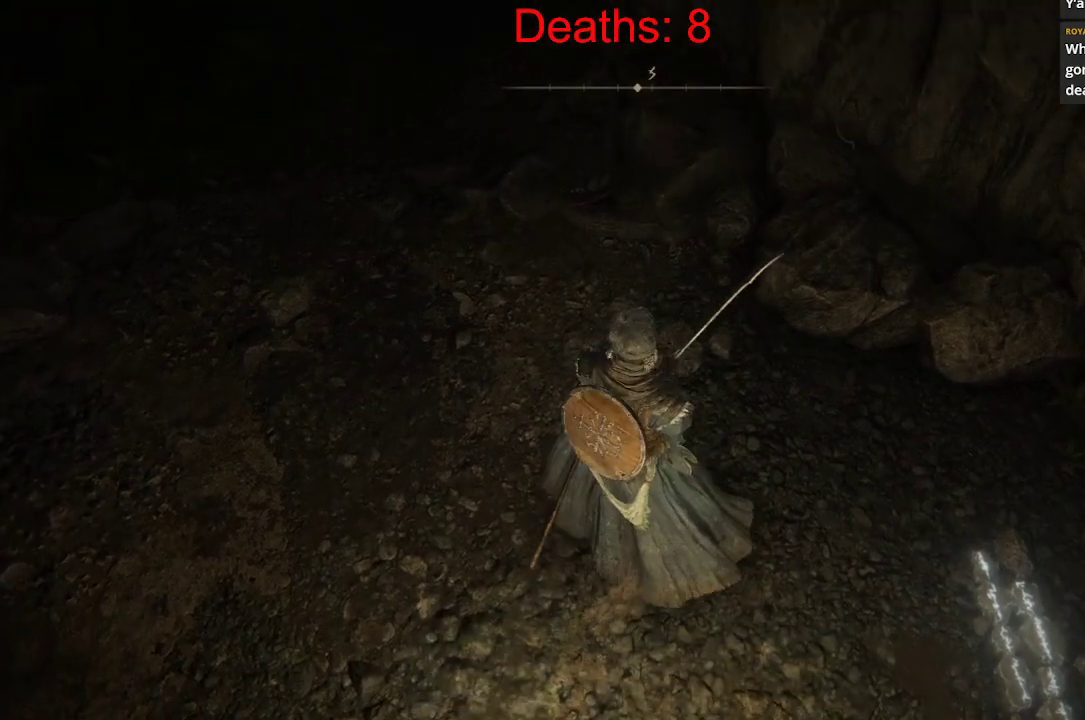
{"buttons": [], "left_stick": "up", "right_stick": "up-left", "events": [[100, "left_stick", "up"], [217, "right_stick", "left"], [367, "right_stick", "up-left"]]}
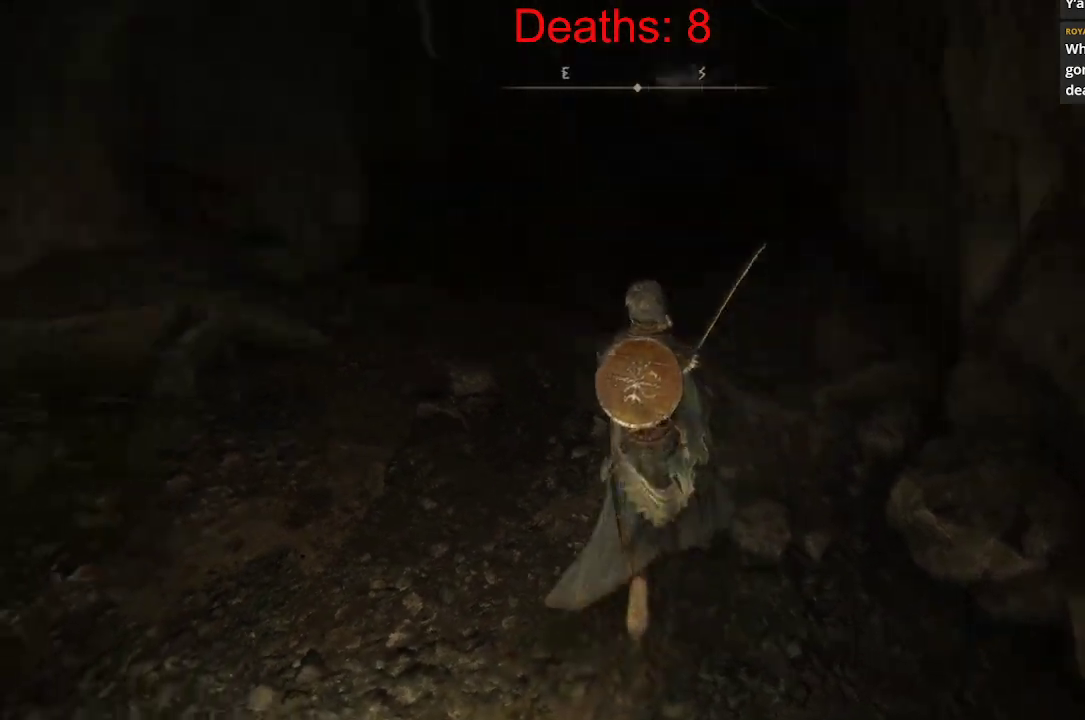
{"buttons": [], "left_stick": "up-left", "right_stick": "center", "events": [[133, "right_stick", "up-right"], [283, "right_stick", "center"], [367, "left_stick", "up-left"]]}
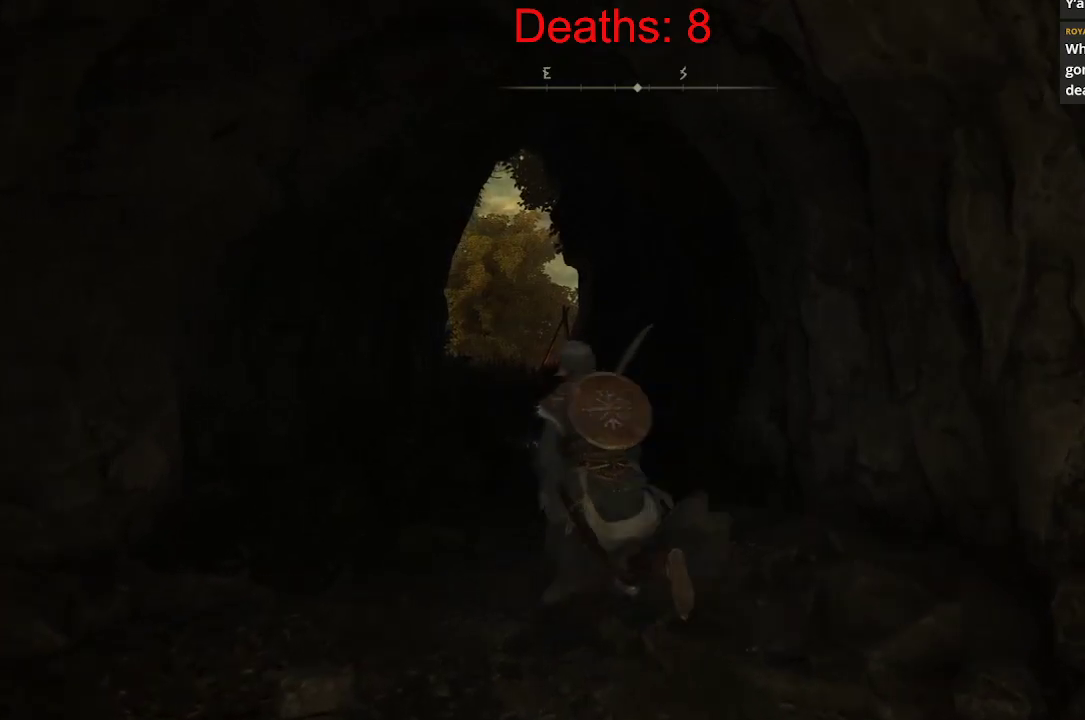
{"buttons": [], "left_stick": "up", "right_stick": "center", "events": [[133, "left_stick", "up"], [333, "L3", "down"], [433, "L3", "up"]]}
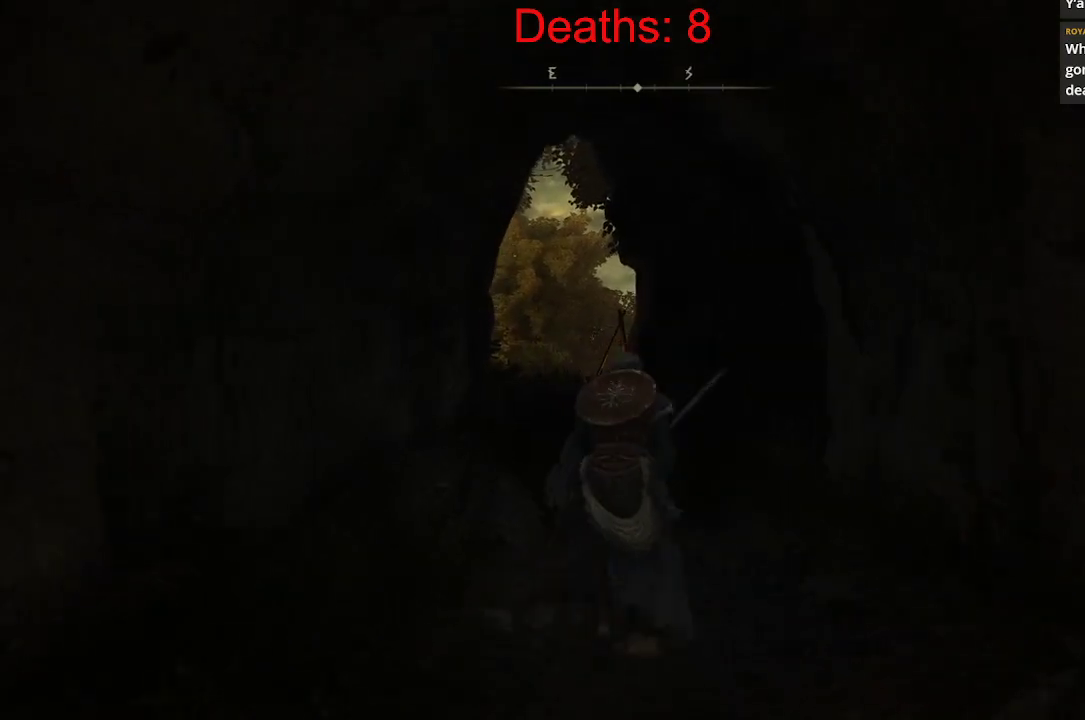
{"buttons": ["B"], "left_stick": "up", "right_stick": "center", "events": [[133, "B", "down"]]}
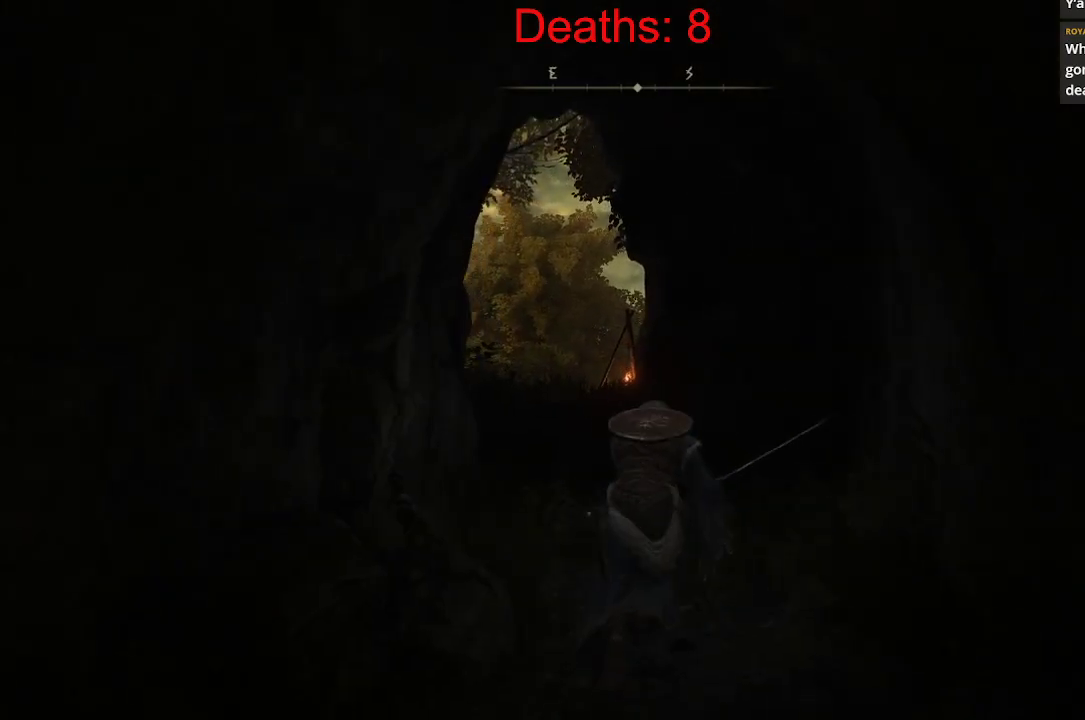
{"buttons": ["B"], "left_stick": "up", "right_stick": "center", "events": []}
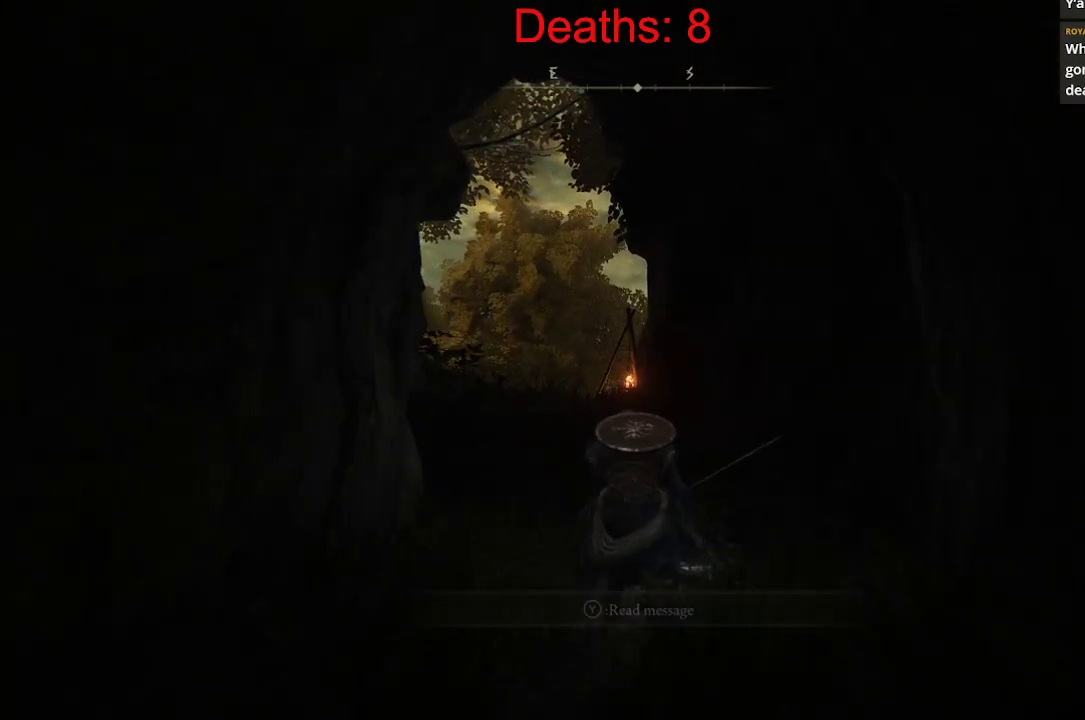
{"buttons": [], "left_stick": "up", "right_stick": "center", "events": [[117, "L3", "down"], [150, "B", "up"], [300, "L3", "up"]]}
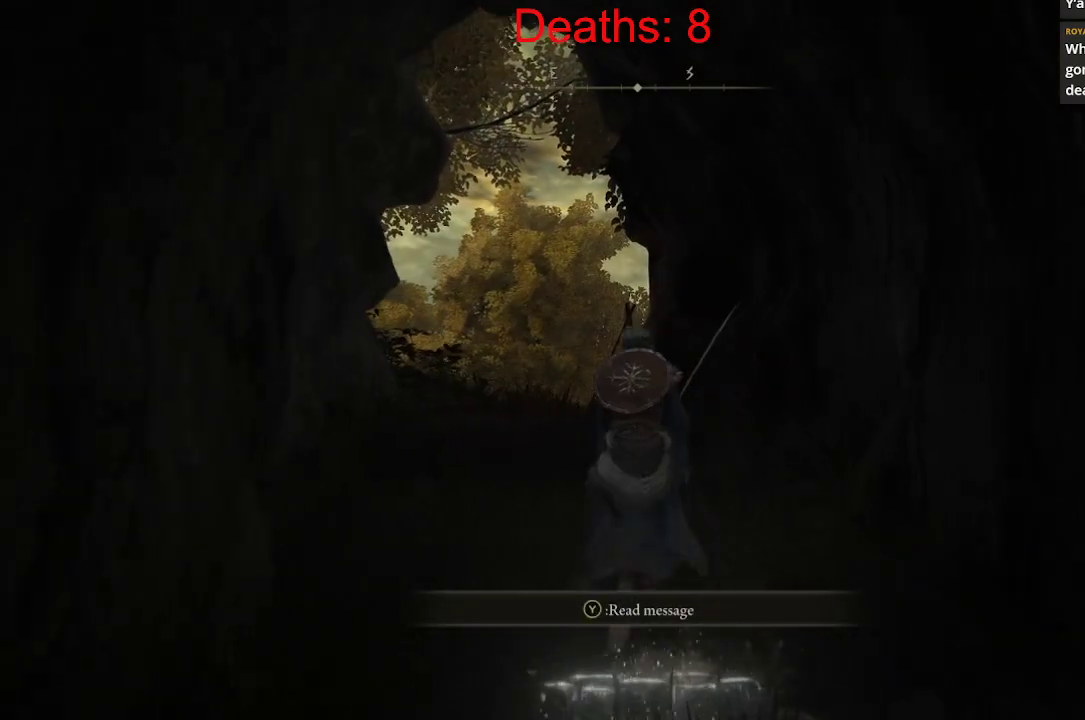
{"buttons": [], "left_stick": "up", "right_stick": "center", "events": [[300, "right_stick", "down-left"], [483, "right_stick", "center"]]}
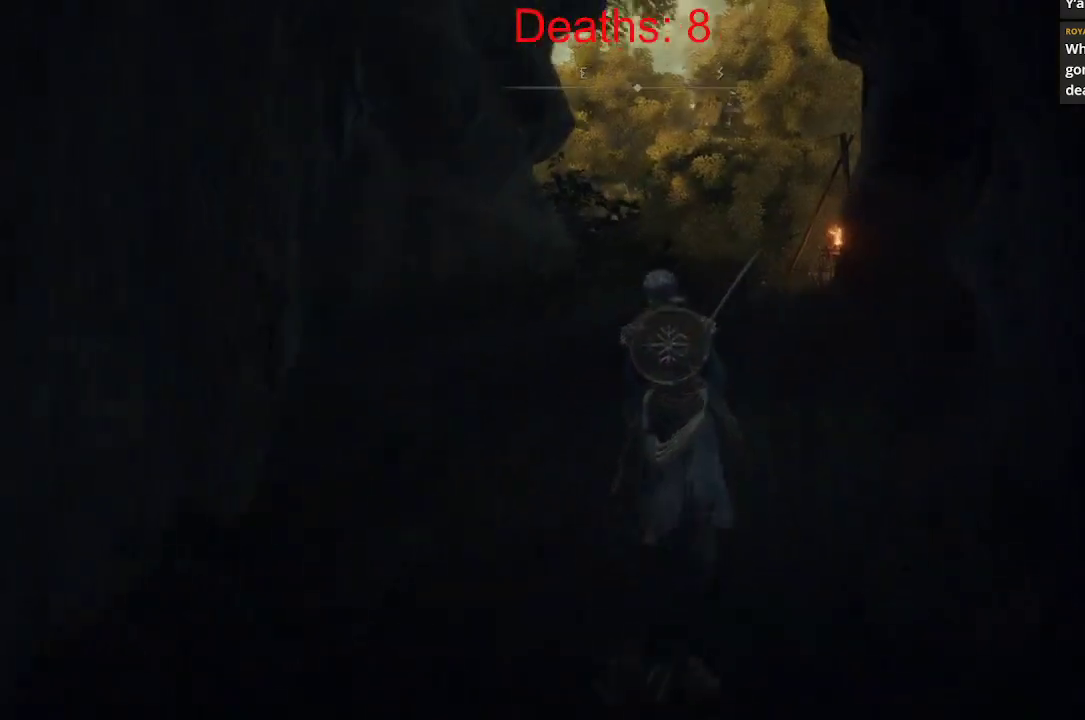
{"buttons": [], "left_stick": "up", "right_stick": "center", "events": []}
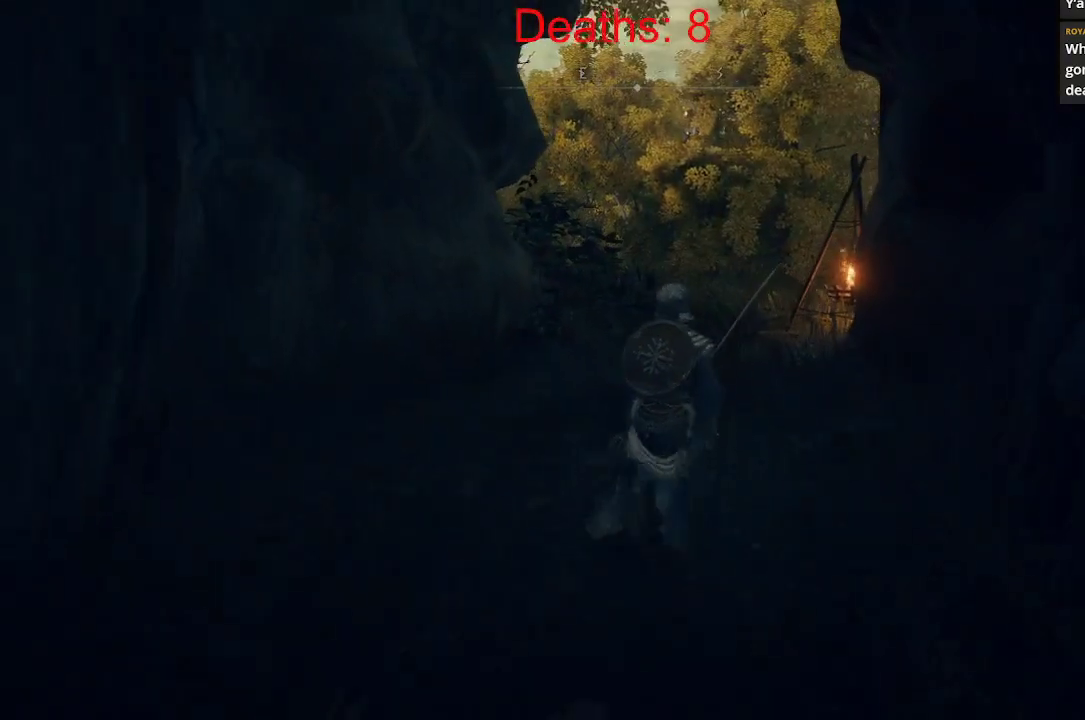
{"buttons": [], "left_stick": "up", "right_stick": "center", "events": []}
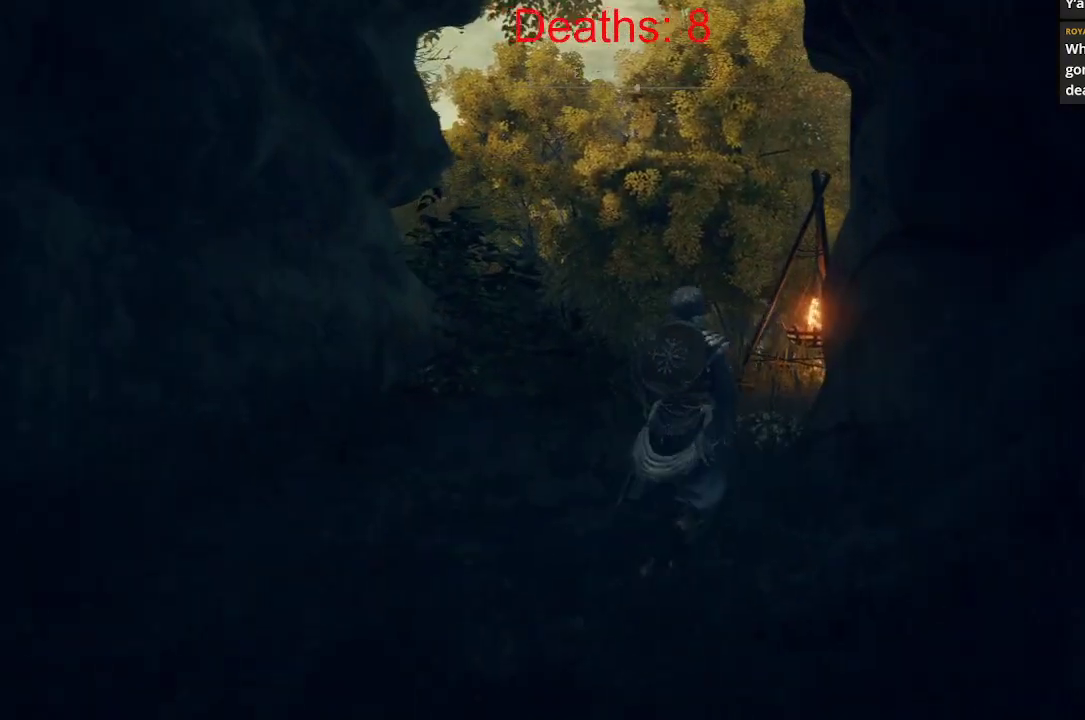
{"buttons": [], "left_stick": "up", "right_stick": "center", "events": []}
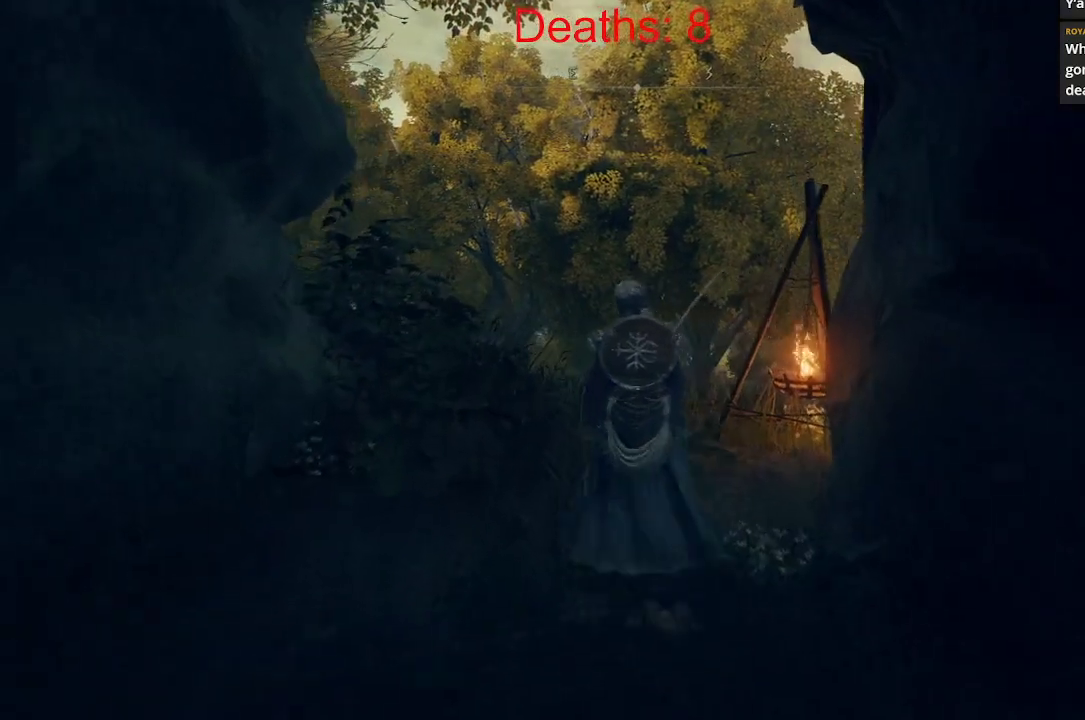
{"buttons": [], "left_stick": "up", "right_stick": "center", "events": []}
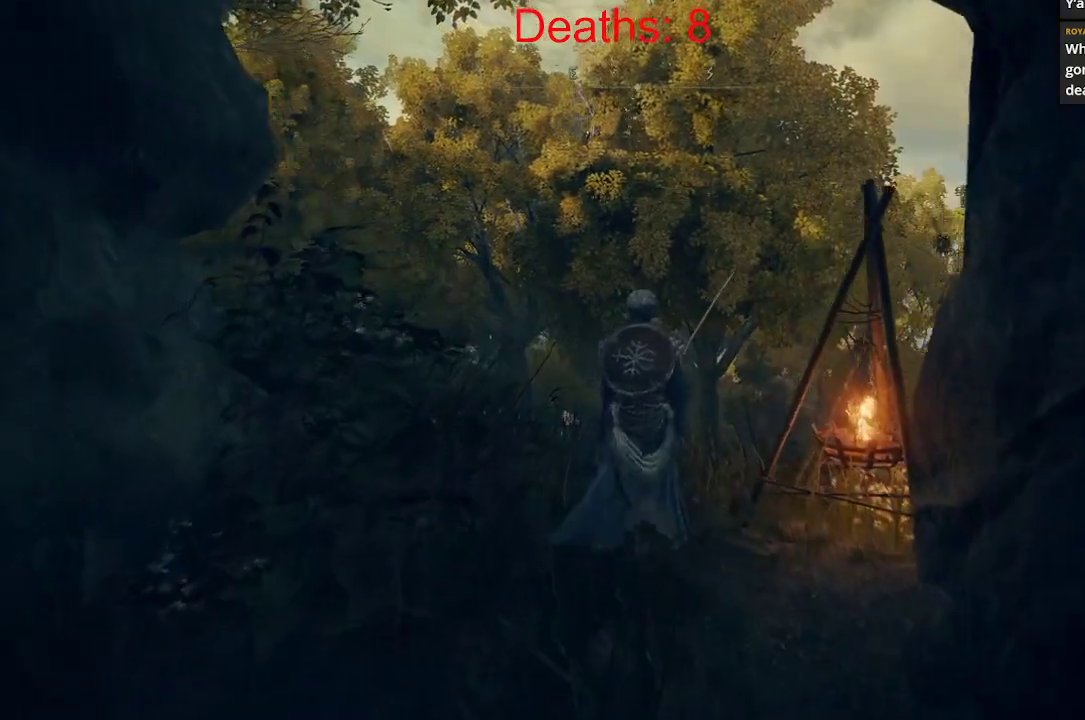
{"buttons": [], "left_stick": "up", "right_stick": "center", "events": []}
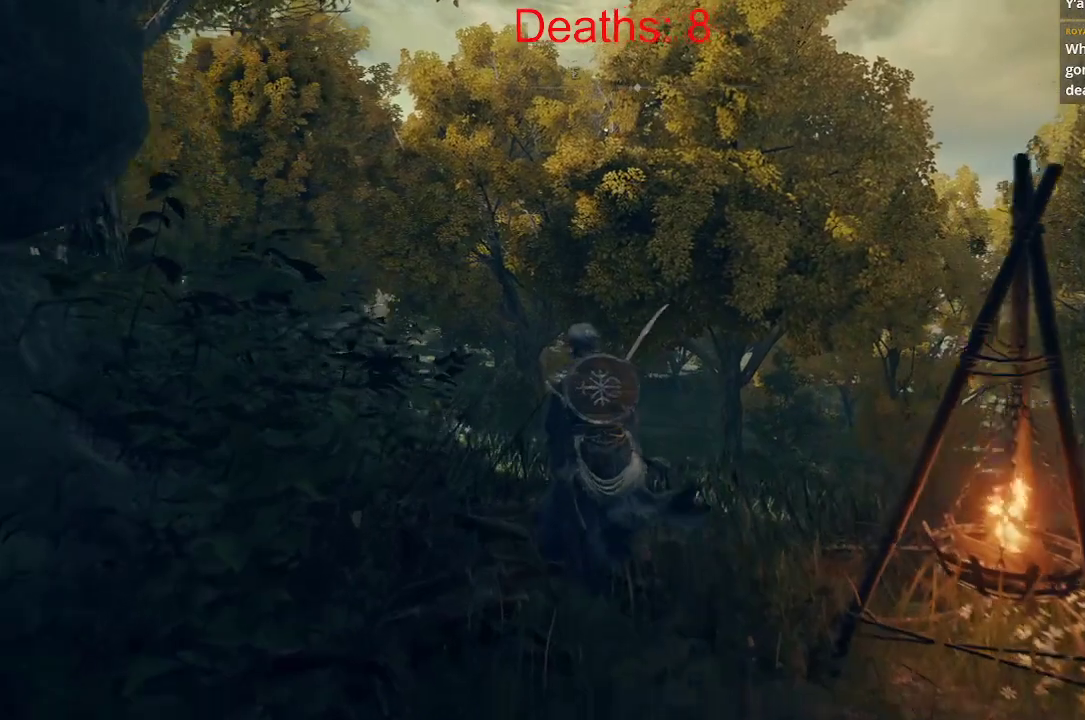
{"buttons": [], "left_stick": "center", "right_stick": "center", "events": [[50, "right_stick", "down"], [233, "right_stick", "center"], [450, "left_stick", "center"]]}